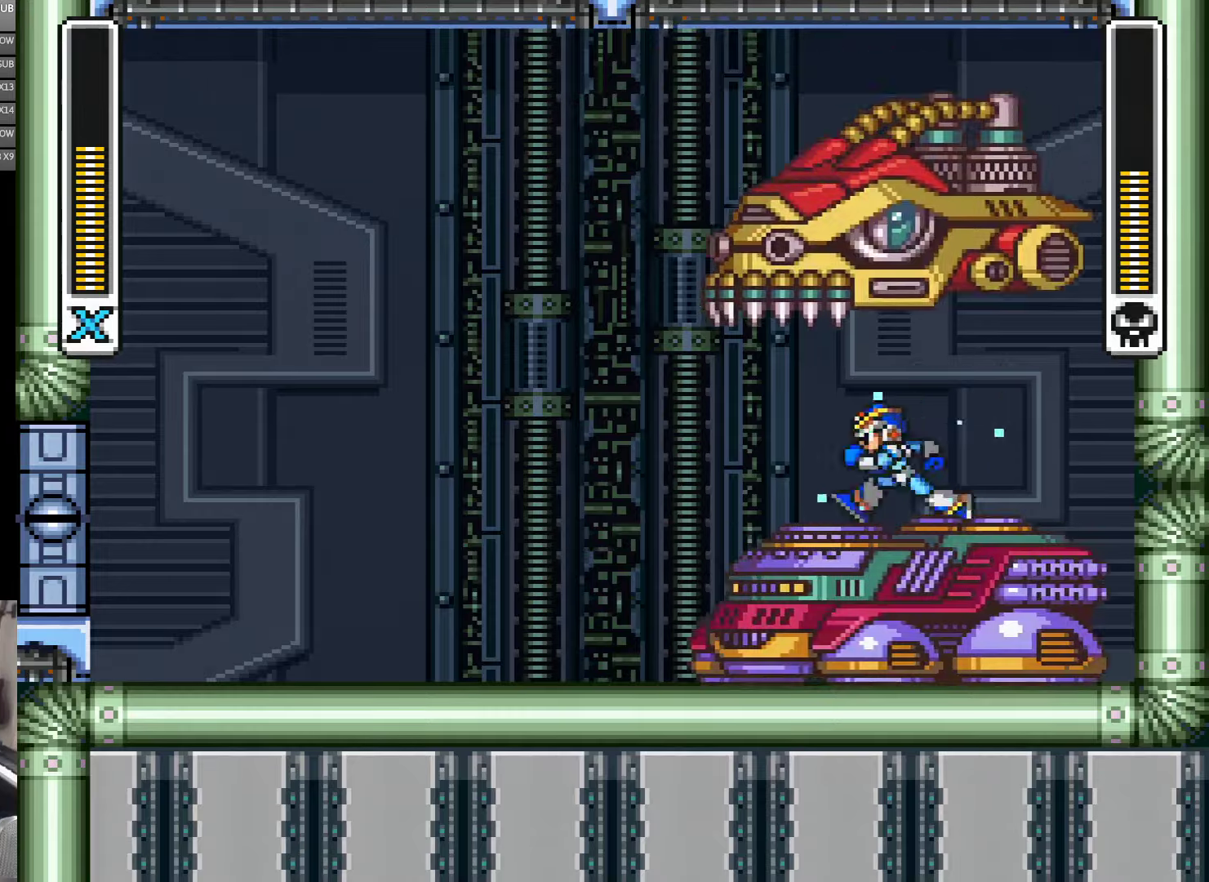
Gameplay with a controller (Nintendo layout); each line is a JSON object with the inputs held at the frame after it. "events" lists button and stick changes between this image and that frame as [ms after this image, input, new state], when the widget could be followed in between. Not read: L3 R3.
{"buttons": ["A", "Y", "DPAD_LEFT"], "events": [[133, "A", "down"]]}
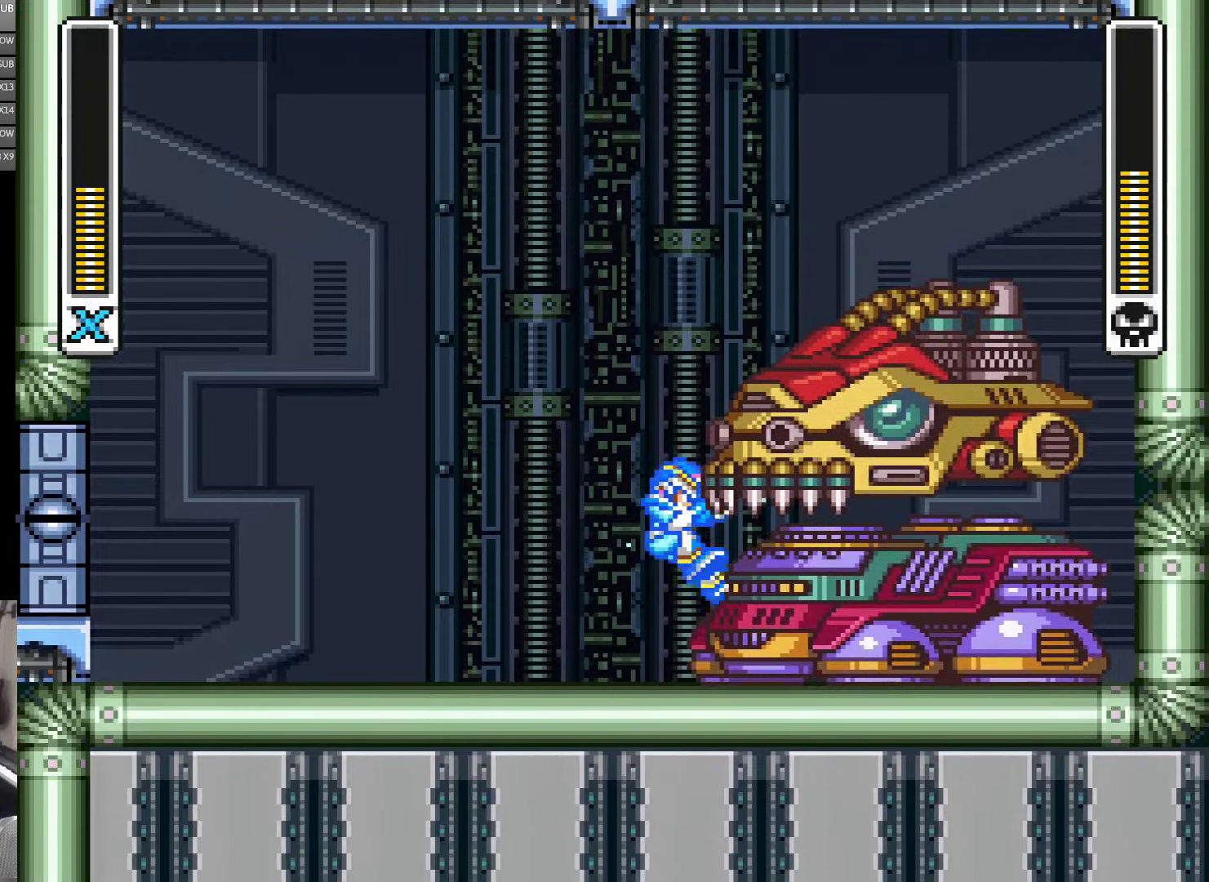
{"buttons": ["B", "Y", "DPAD_LEFT"], "events": [[100, "A", "up"], [433, "B", "down"]]}
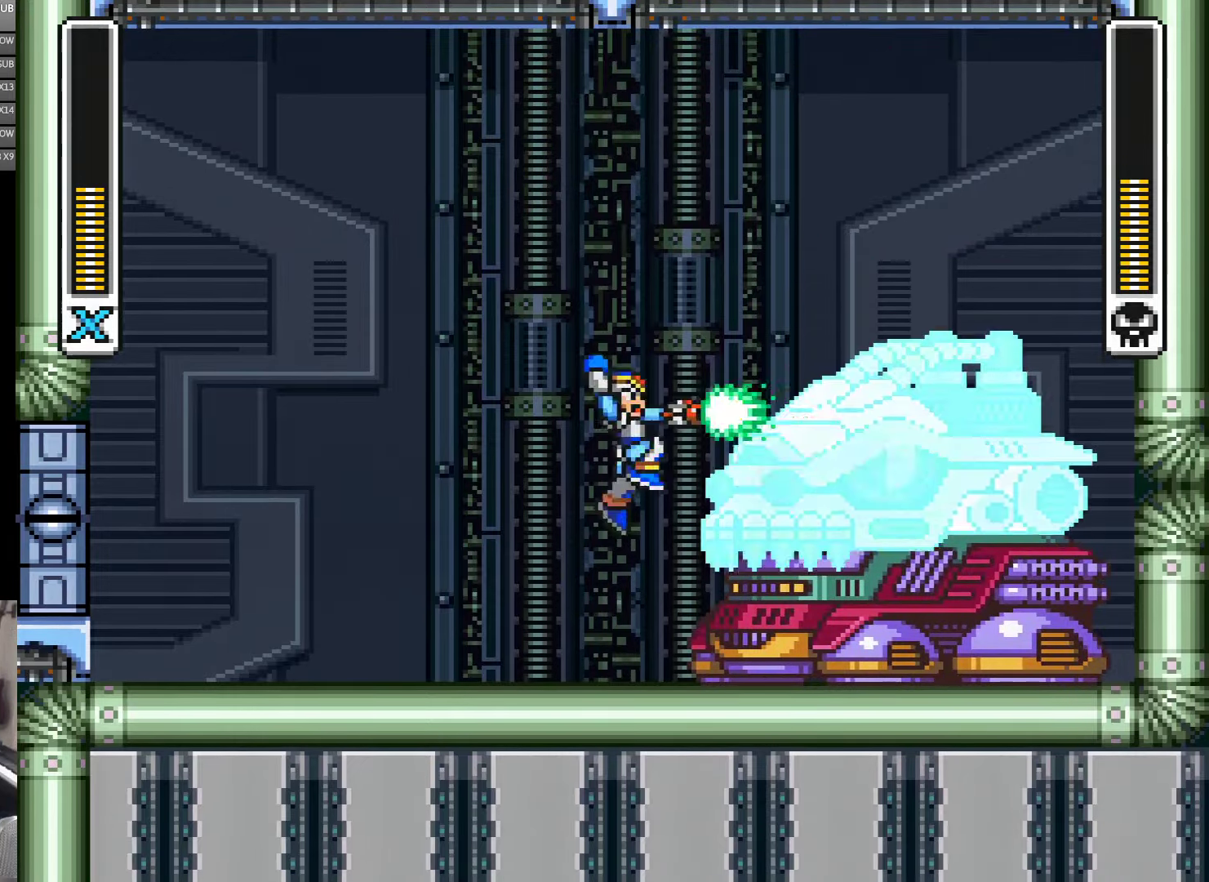
{"buttons": ["A", "Y", "DPAD_LEFT"], "events": [[67, "DPAD_DOWN", "down"], [67, "DPAD_LEFT", "up"], [67, "DPAD_RIGHT", "down"], [100, "DPAD_DOWN", "up"], [100, "Y", "up"], [133, "B", "up"], [167, "DPAD_RIGHT", "up"], [167, "Y", "down"], [283, "DPAD_LEFT", "down"], [500, "A", "down"]]}
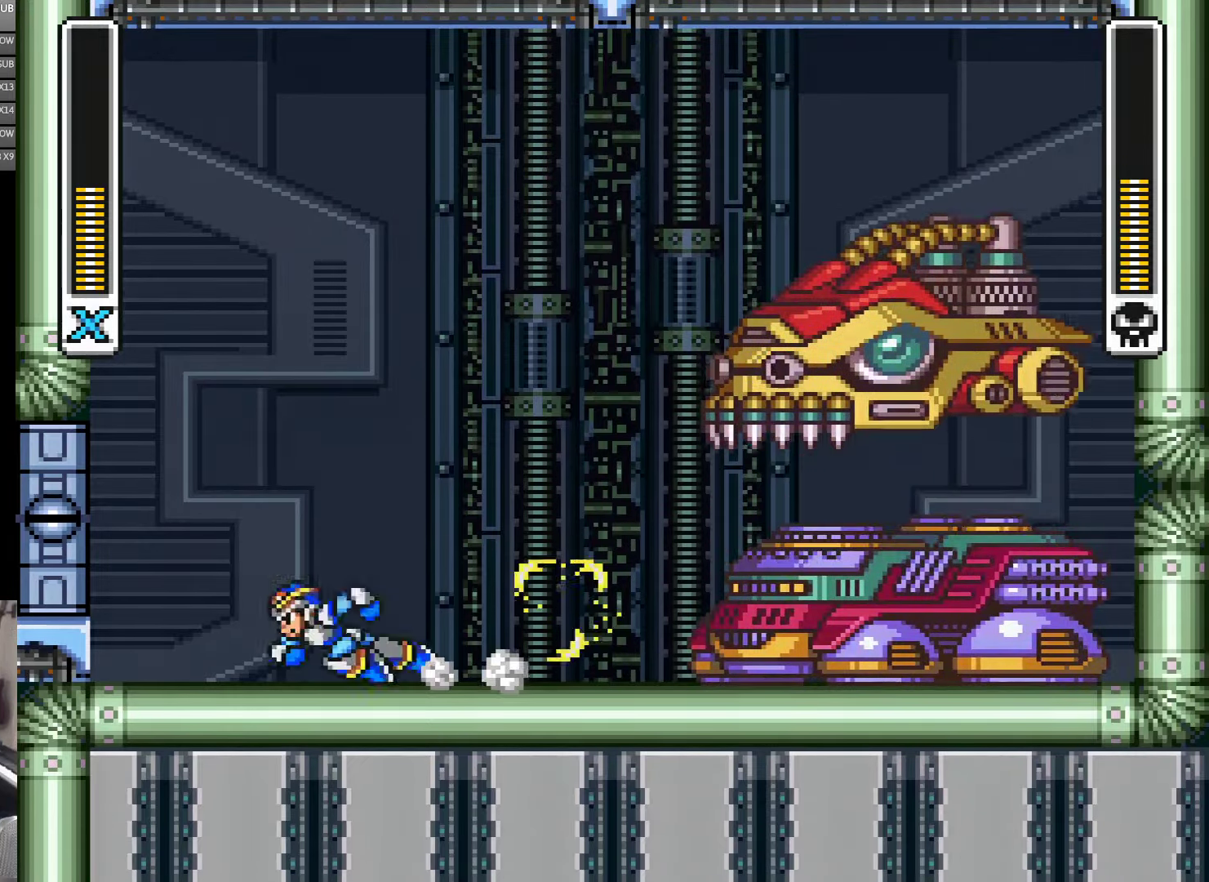
{"buttons": ["A", "Y", "DPAD_LEFT"], "events": [[200, "B", "down"], [467, "B", "up"]]}
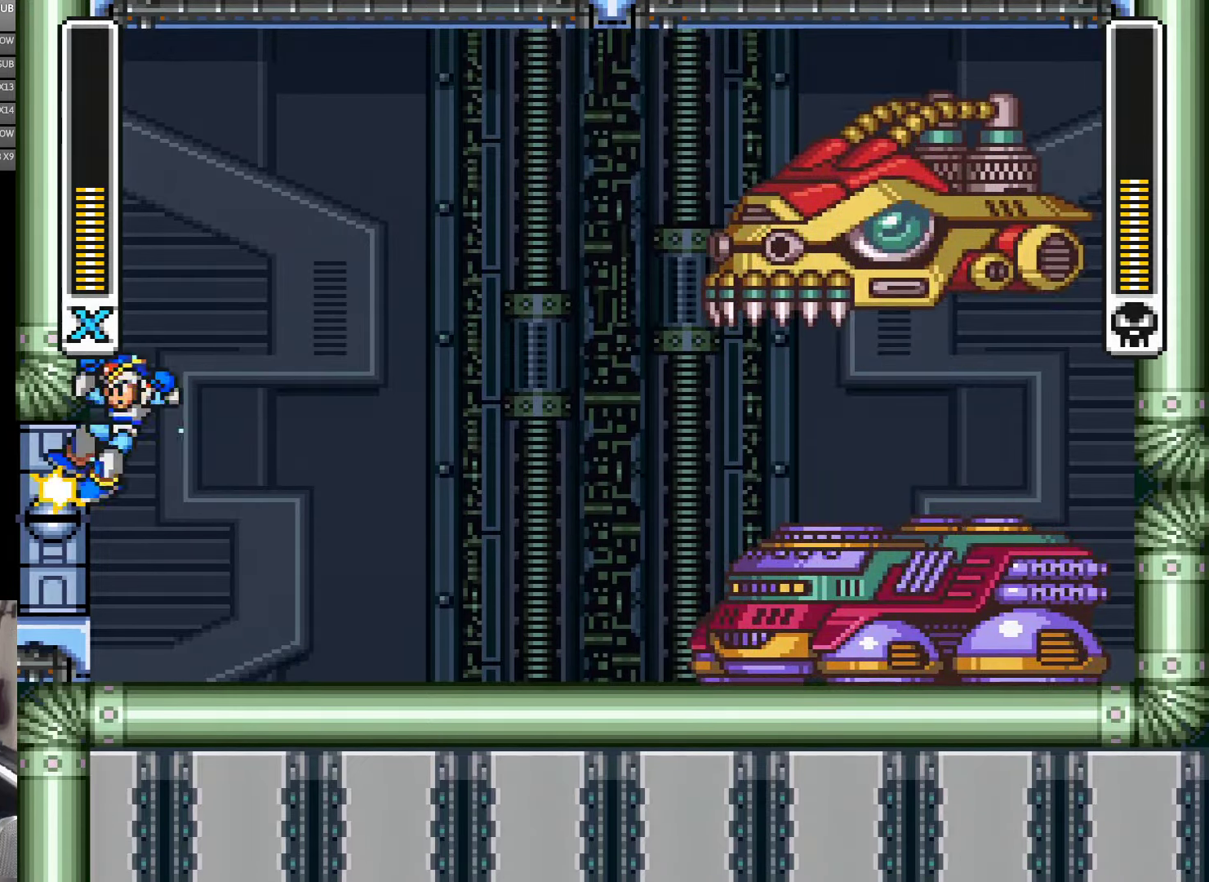
{"buttons": ["Y", "DPAD_LEFT"], "events": [[17, "A", "up"], [67, "A", "down"], [67, "B", "down"], [317, "A", "up"], [350, "B", "up"]]}
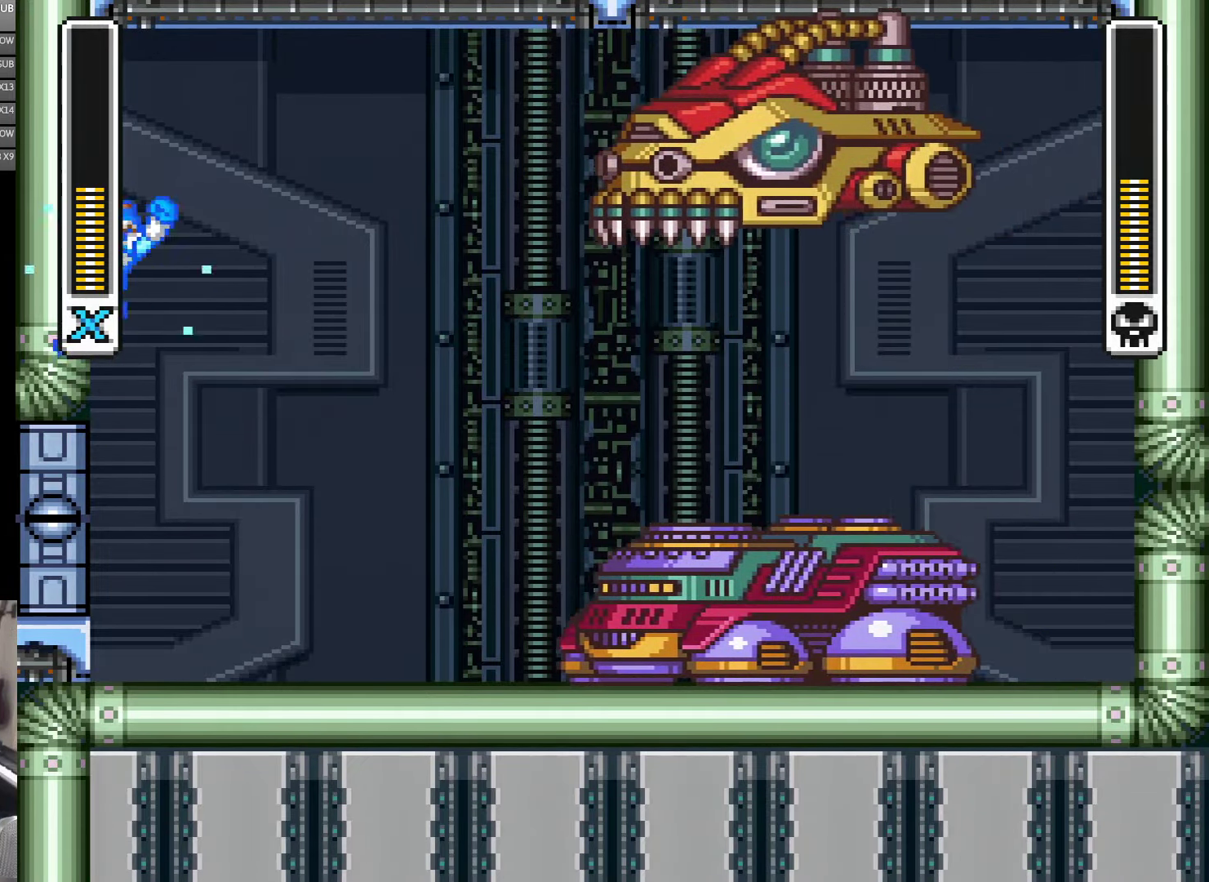
{"buttons": ["Y", "DPAD_RIGHT"], "events": [[33, "B", "down"], [67, "DPAD_LEFT", "up"], [133, "DPAD_RIGHT", "down"], [200, "B", "up"], [233, "Y", "up"], [317, "DPAD_RIGHT", "up"], [317, "Y", "down"], [500, "DPAD_RIGHT", "down"]]}
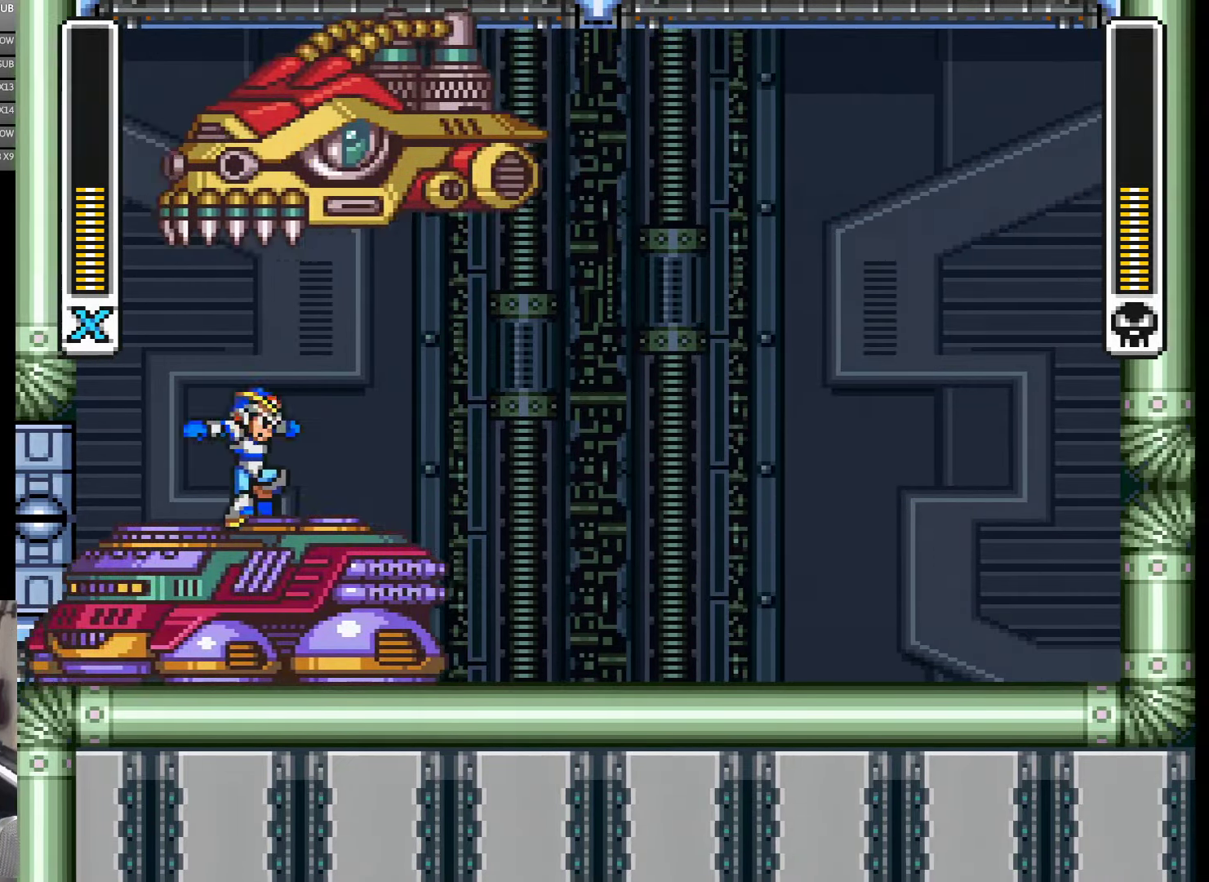
{"buttons": ["A", "Y", "DPAD_RIGHT"], "events": [[167, "A", "down"]]}
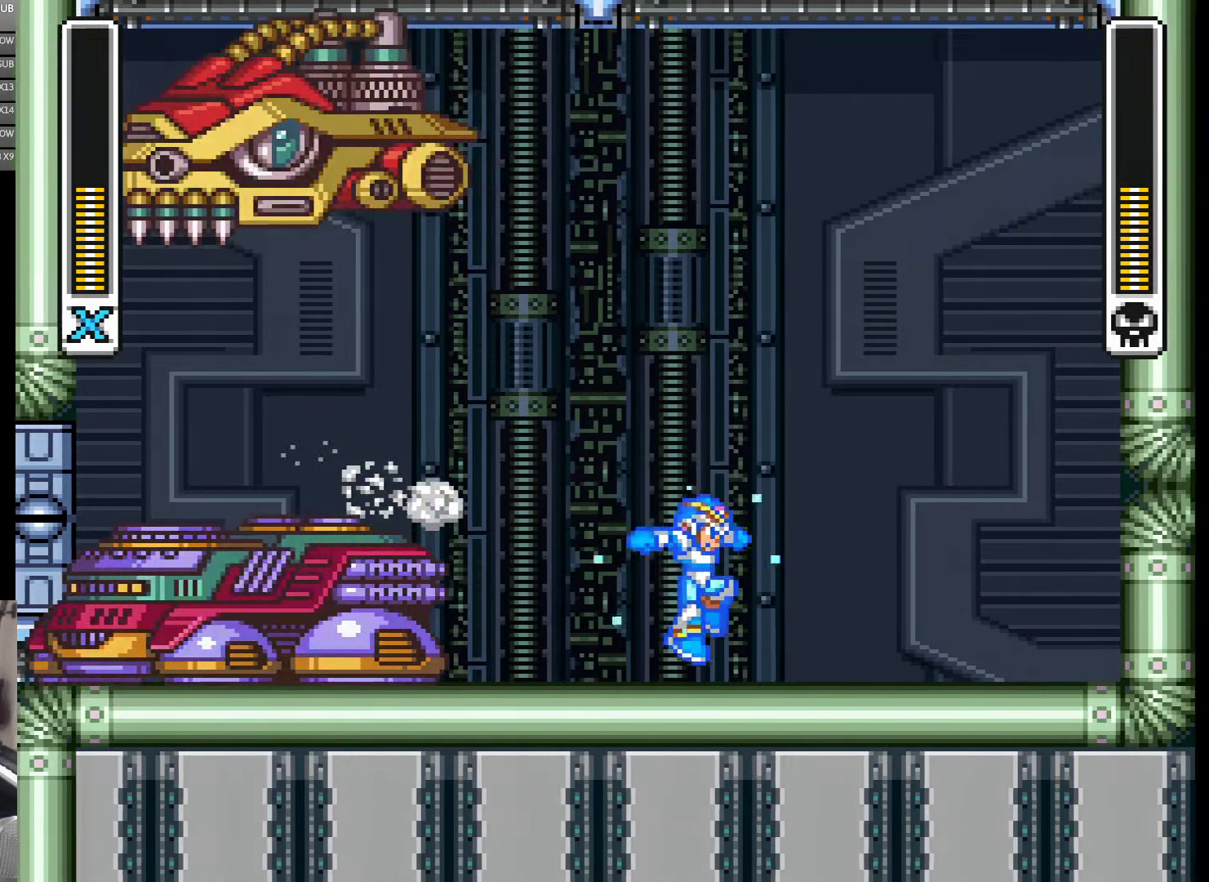
{"buttons": ["B", "Y"], "events": [[67, "A", "up"], [467, "B", "down"], [467, "DPAD_RIGHT", "up"]]}
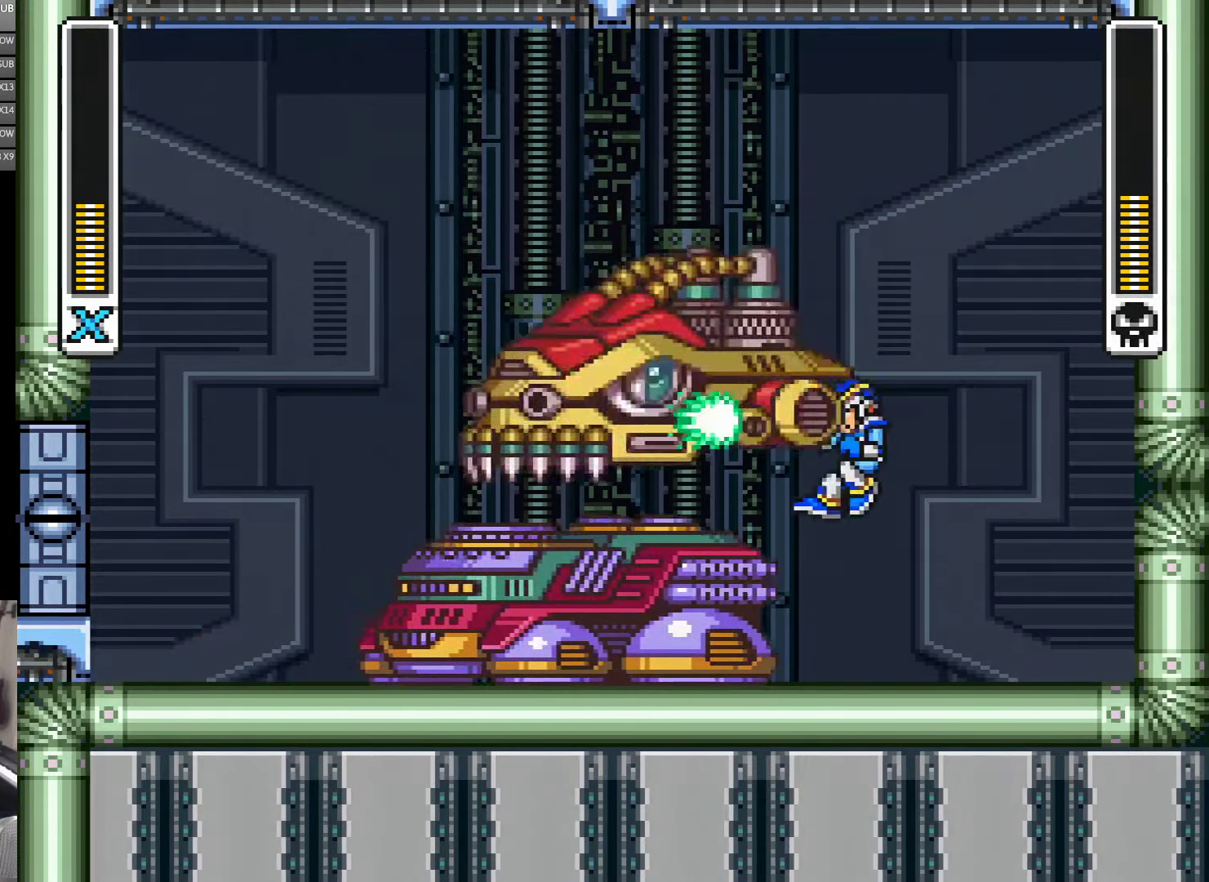
{"buttons": ["Y"], "events": [[83, "DPAD_LEFT", "down"], [100, "Y", "up"], [133, "B", "up"], [133, "DPAD_LEFT", "up"], [133, "DPAD_UP", "down"], [167, "DPAD_RIGHT", "down"], [167, "DPAD_UP", "up"], [167, "Y", "down"], [467, "DPAD_RIGHT", "up"]]}
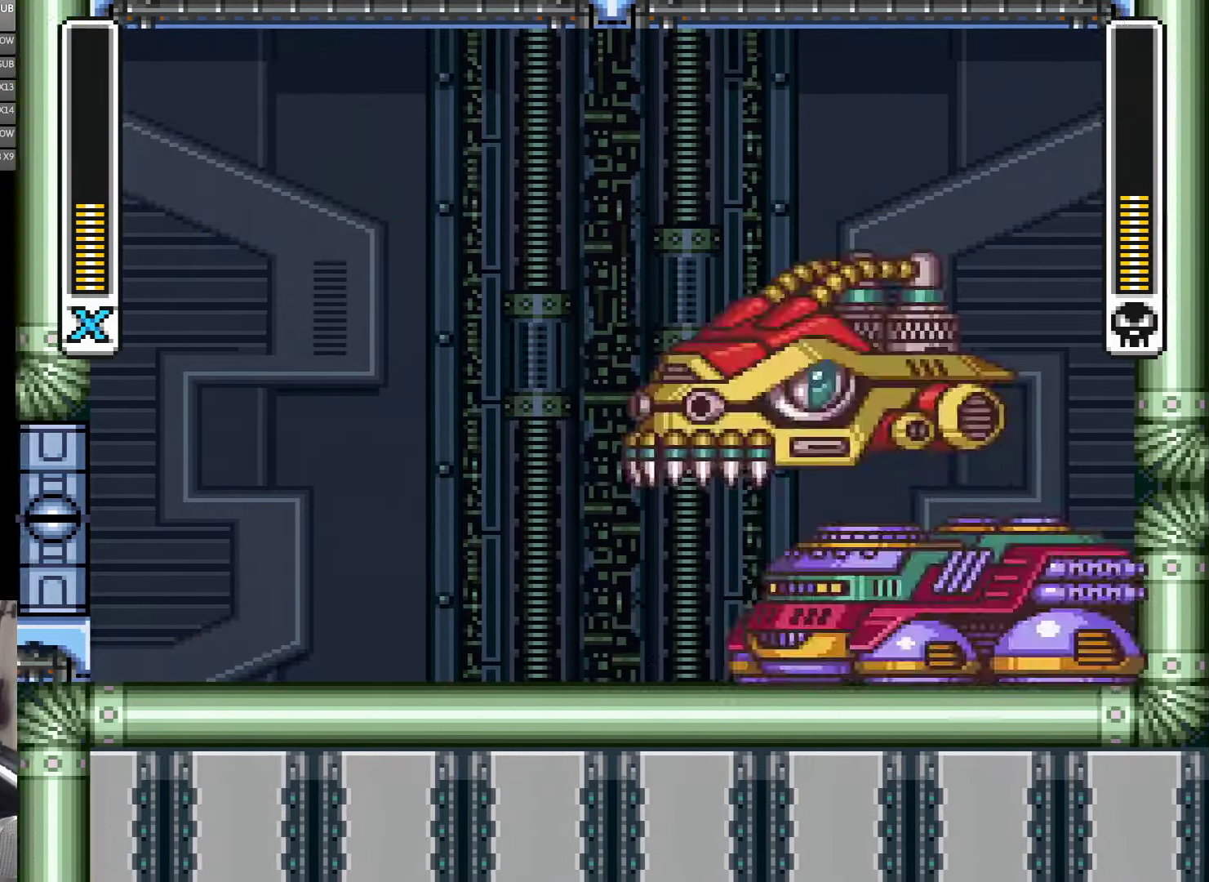
{"buttons": ["B", "Y", "DPAD_LEFT"], "events": [[234, "B", "down"], [384, "DPAD_LEFT", "down"]]}
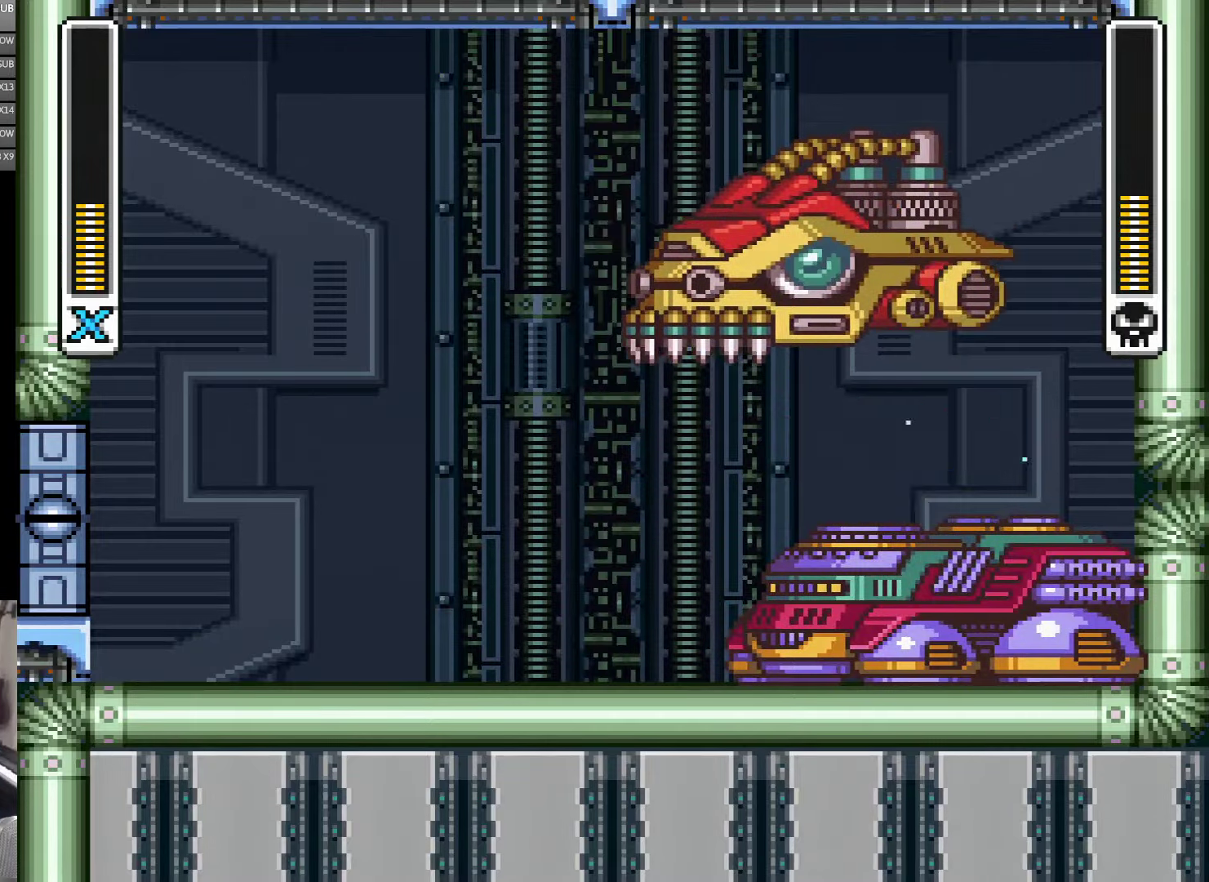
{"buttons": ["A", "Y", "DPAD_LEFT"], "events": [[34, "B", "up"], [300, "A", "down"]]}
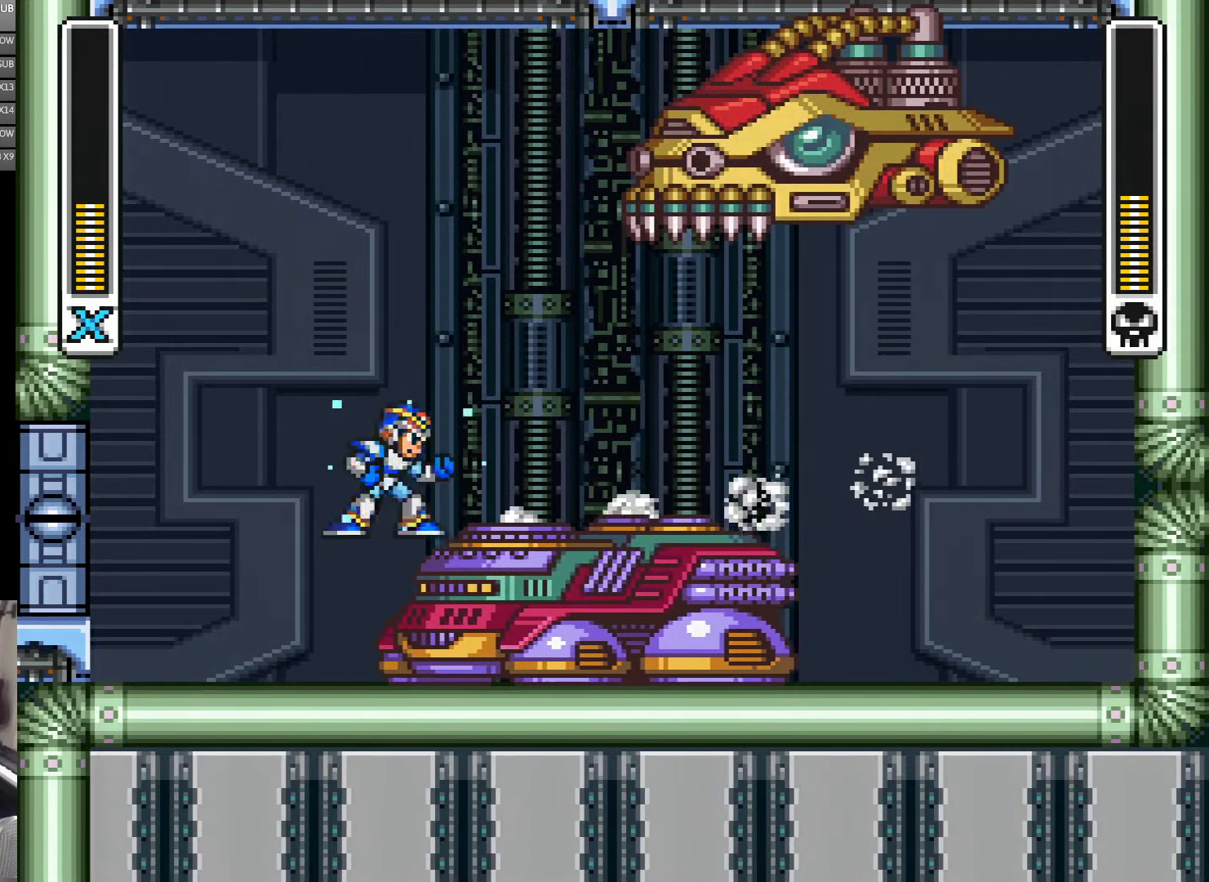
{"buttons": ["B", "Y", "DPAD_RIGHT"], "events": [[100, "DPAD_UP", "down"], [134, "DPAD_LEFT", "up"], [134, "DPAD_RIGHT", "down"], [134, "DPAD_UP", "up"], [200, "A", "up"], [234, "DPAD_RIGHT", "up"], [267, "B", "down"], [334, "DPAD_LEFT", "down"], [467, "DPAD_UP", "down"], [500, "DPAD_LEFT", "up"], [500, "DPAD_RIGHT", "down"], [500, "DPAD_UP", "up"]]}
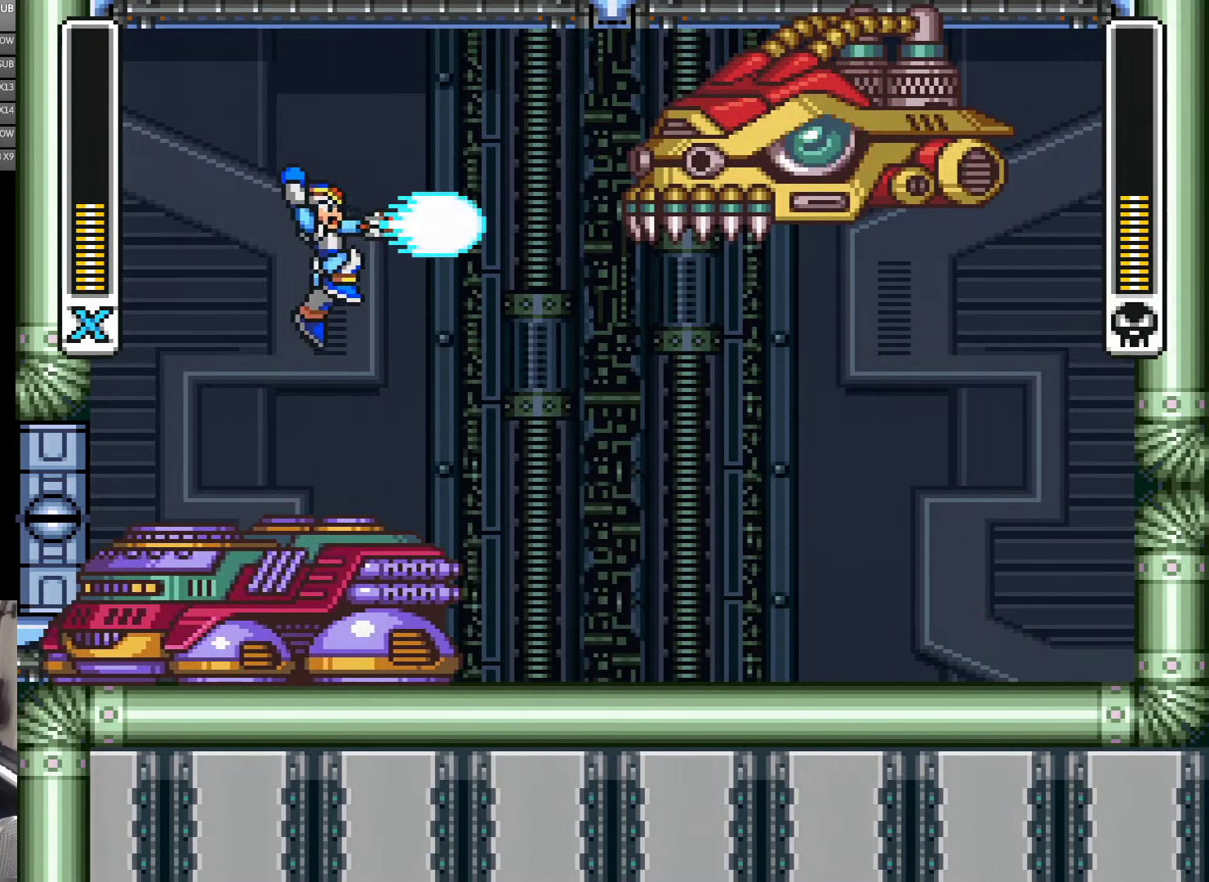
{"buttons": ["Y", "DPAD_RIGHT"], "events": [[67, "Y", "up"], [134, "DPAD_RIGHT", "up"], [167, "Y", "down"], [234, "B", "up"], [234, "DPAD_LEFT", "down"], [317, "DPAD_LEFT", "up"], [400, "DPAD_RIGHT", "down"]]}
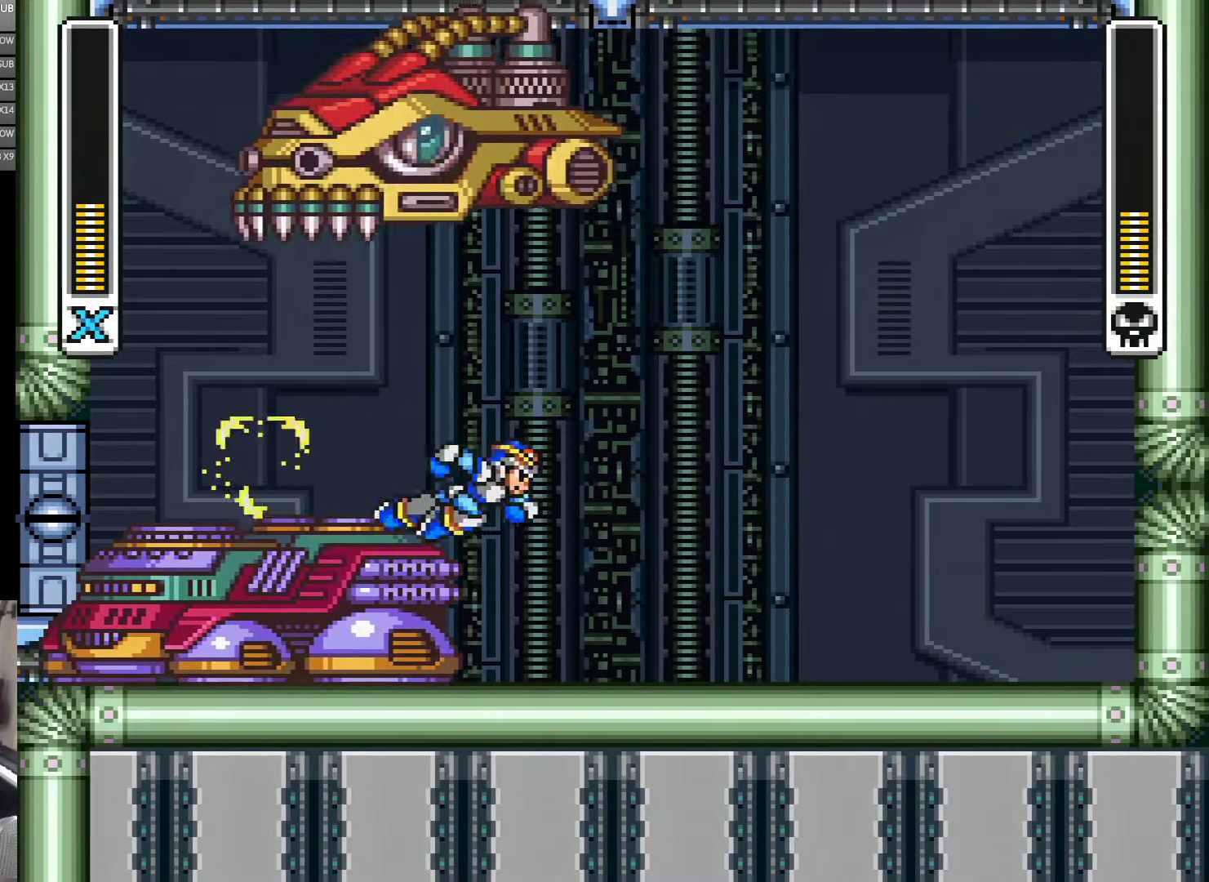
{"buttons": ["Y", "DPAD_RIGHT"], "events": [[34, "A", "down"], [500, "A", "up"]]}
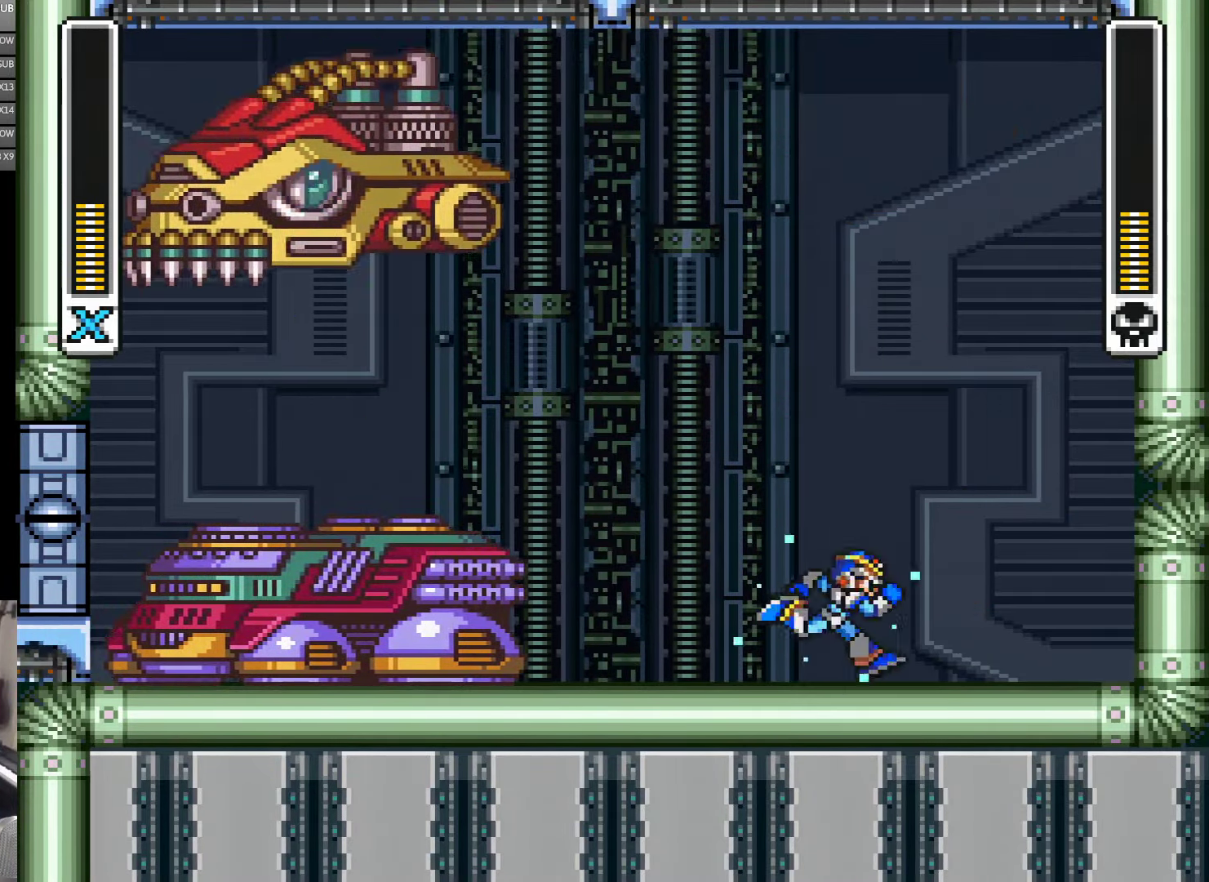
{"buttons": [], "events": [[234, "B", "down"], [234, "DPAD_RIGHT", "up"], [284, "DPAD_LEFT", "down"], [467, "DPAD_LEFT", "up"], [467, "Y", "up"], [500, "B", "up"]]}
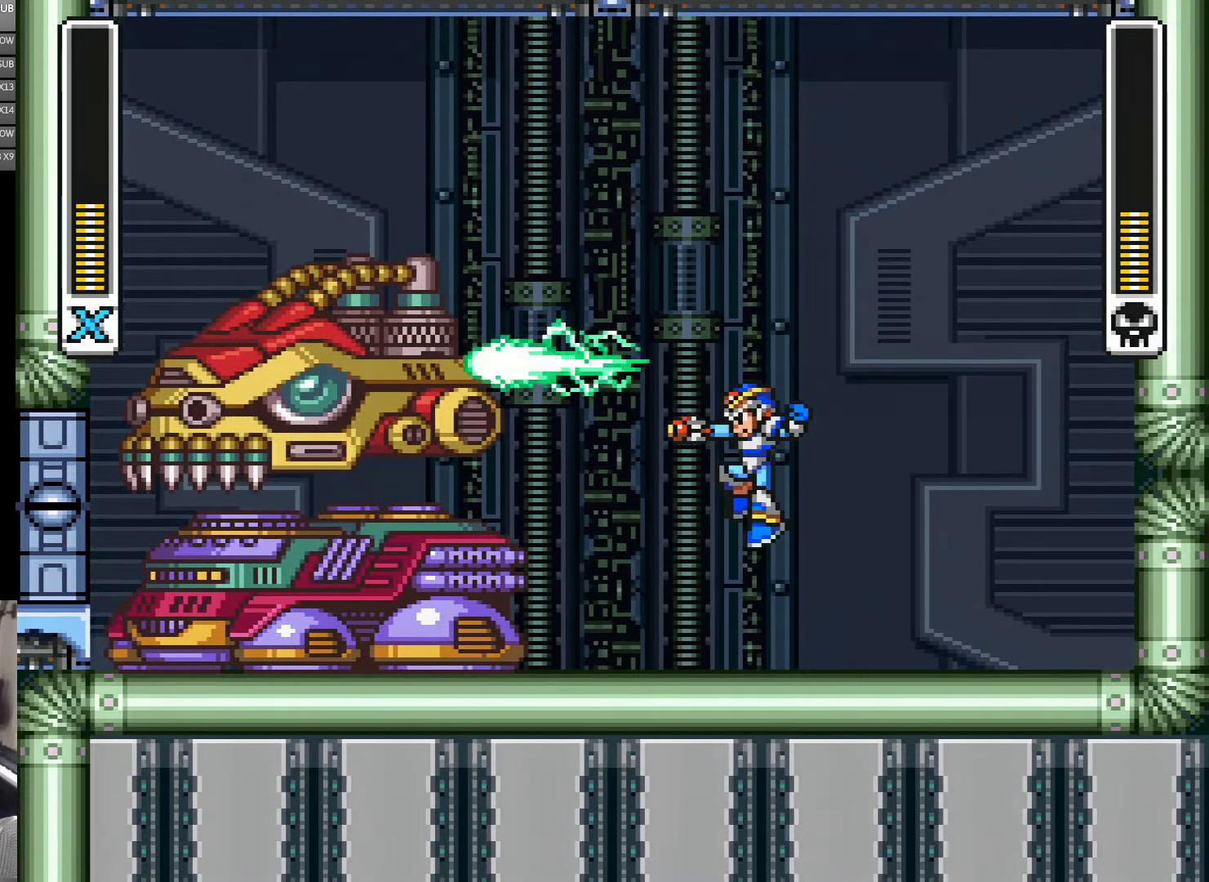
{"buttons": ["Y", "DPAD_RIGHT"], "events": [[34, "Y", "down"], [150, "DPAD_RIGHT", "down"]]}
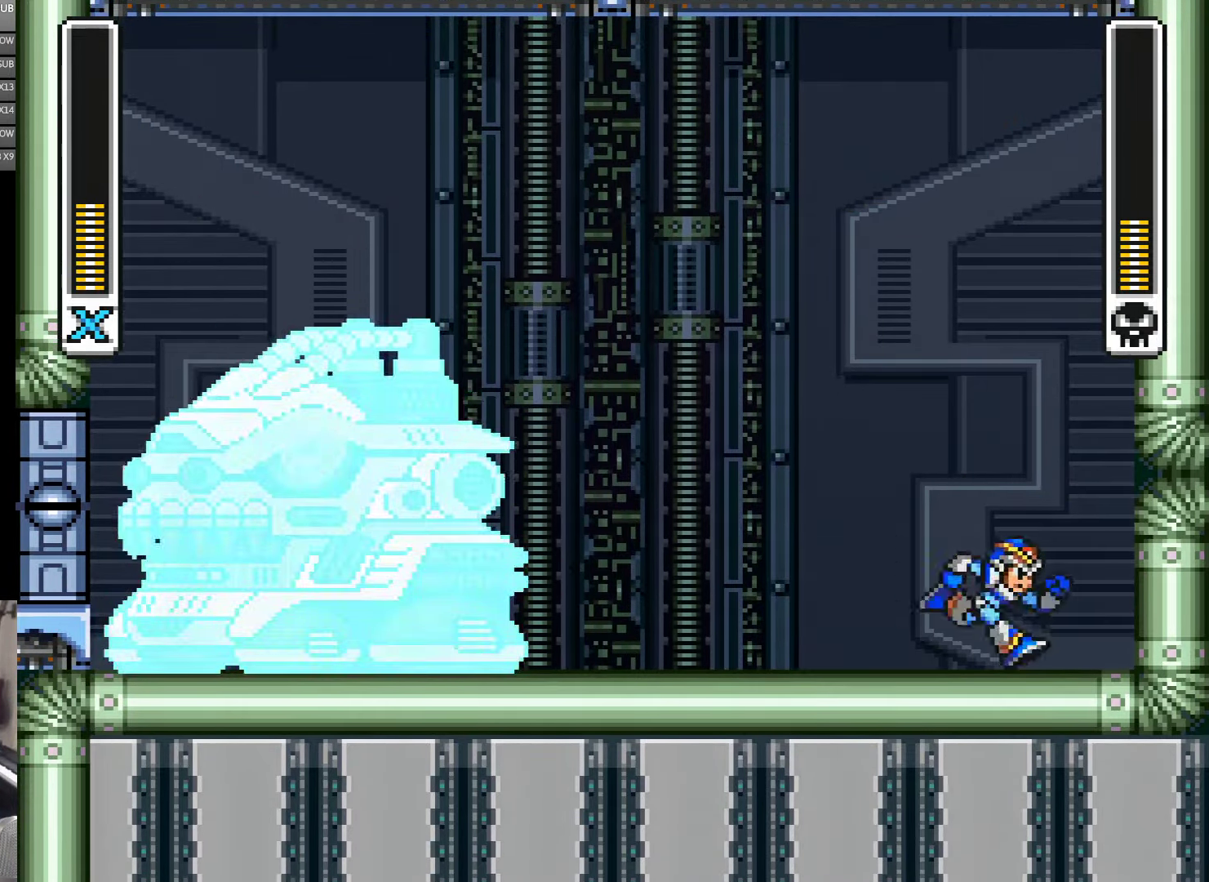
{"buttons": ["Y", "DPAD_RIGHT"], "events": [[150, "B", "down"], [467, "B", "up"]]}
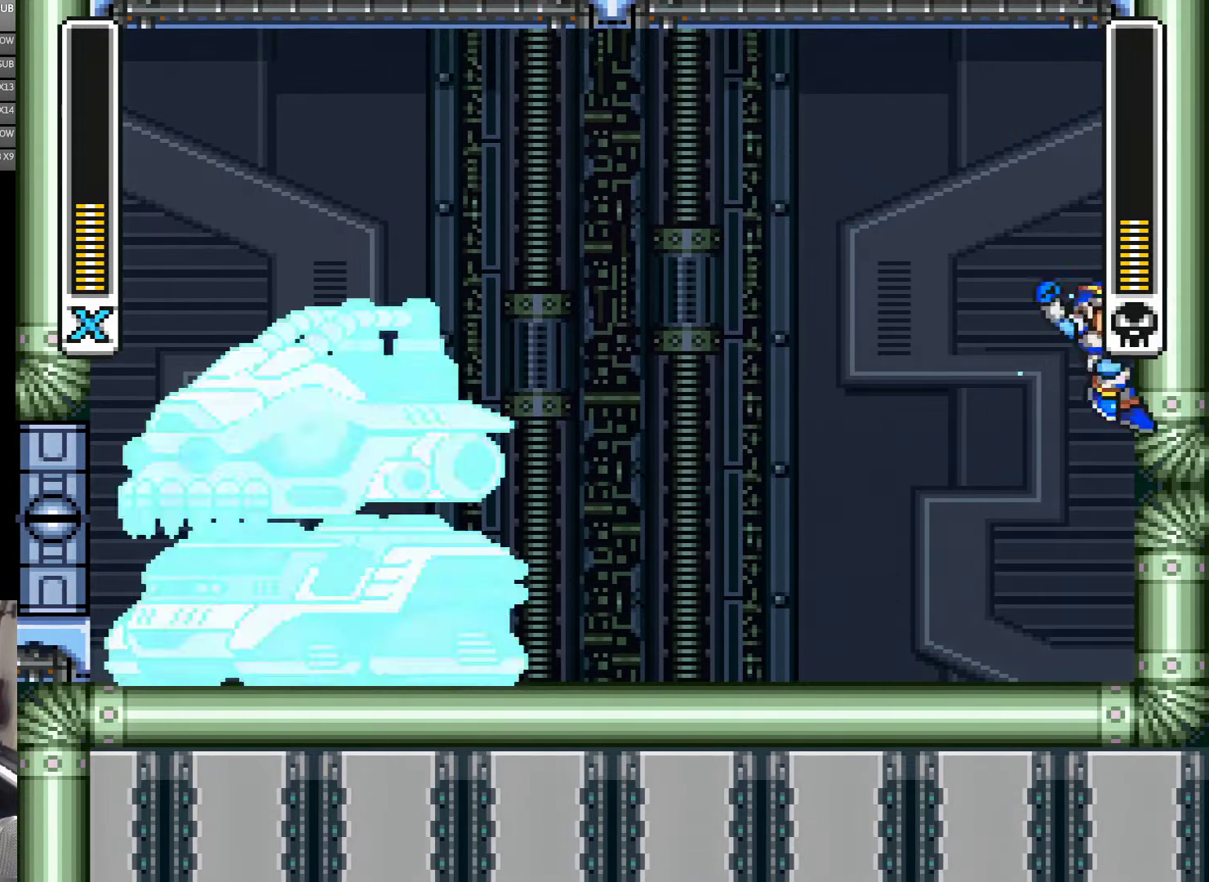
{"buttons": ["B", "Y", "DPAD_LEFT"], "events": [[34, "B", "down"], [234, "DPAD_RIGHT", "up"], [284, "DPAD_LEFT", "down"]]}
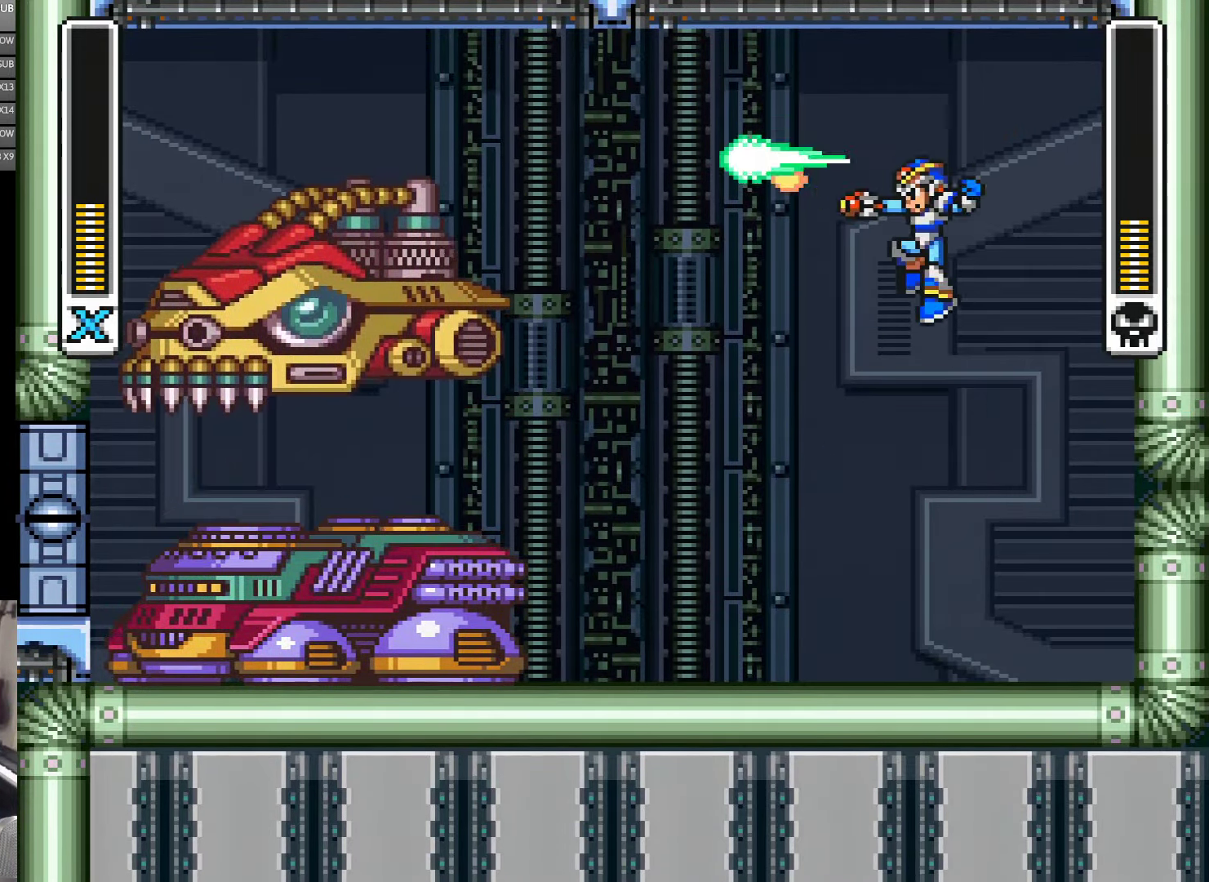
{"buttons": ["Y", "DPAD_RIGHT"], "events": [[67, "B", "up"], [67, "DPAD_LEFT", "up"], [467, "DPAD_RIGHT", "down"]]}
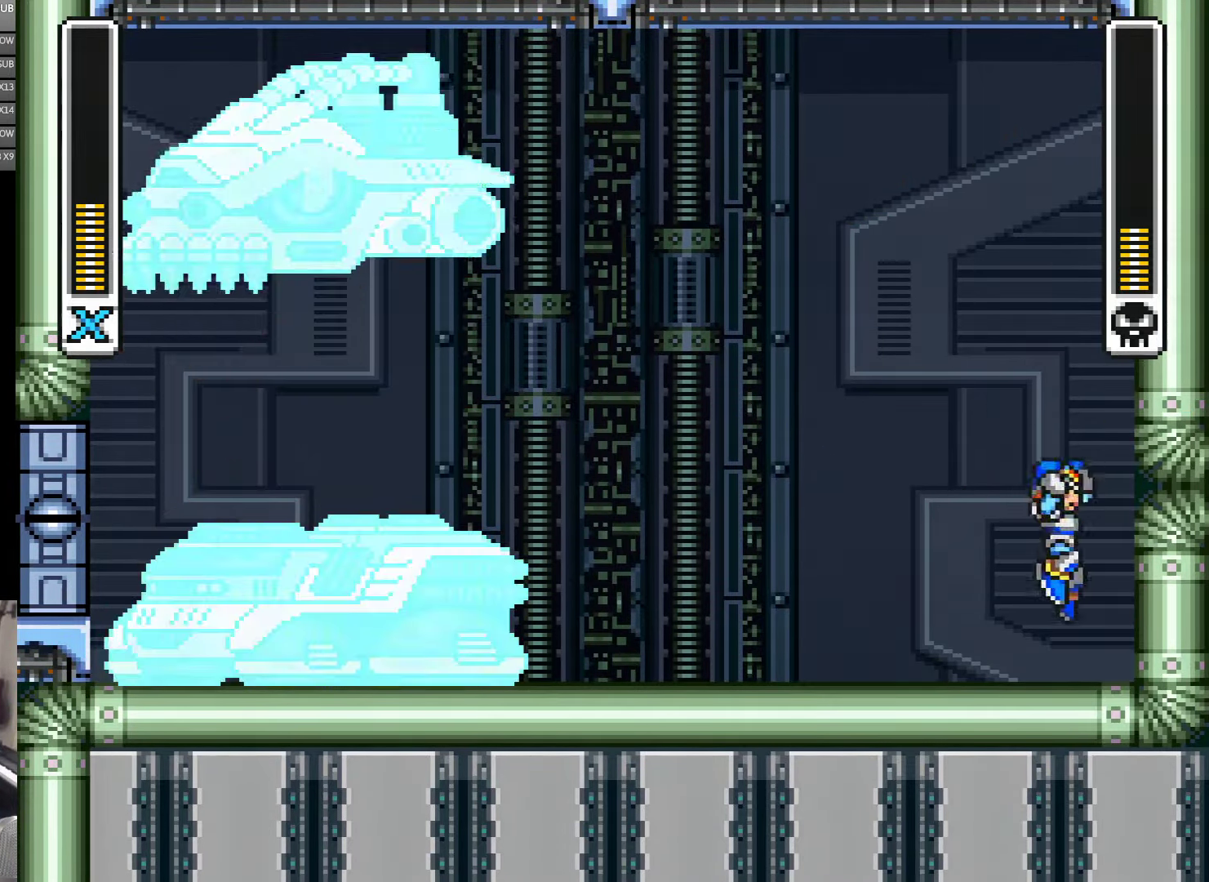
{"buttons": ["B", "Y"], "events": [[84, "B", "down"], [316, "B", "up"], [416, "B", "down"], [466, "DPAD_RIGHT", "up"]]}
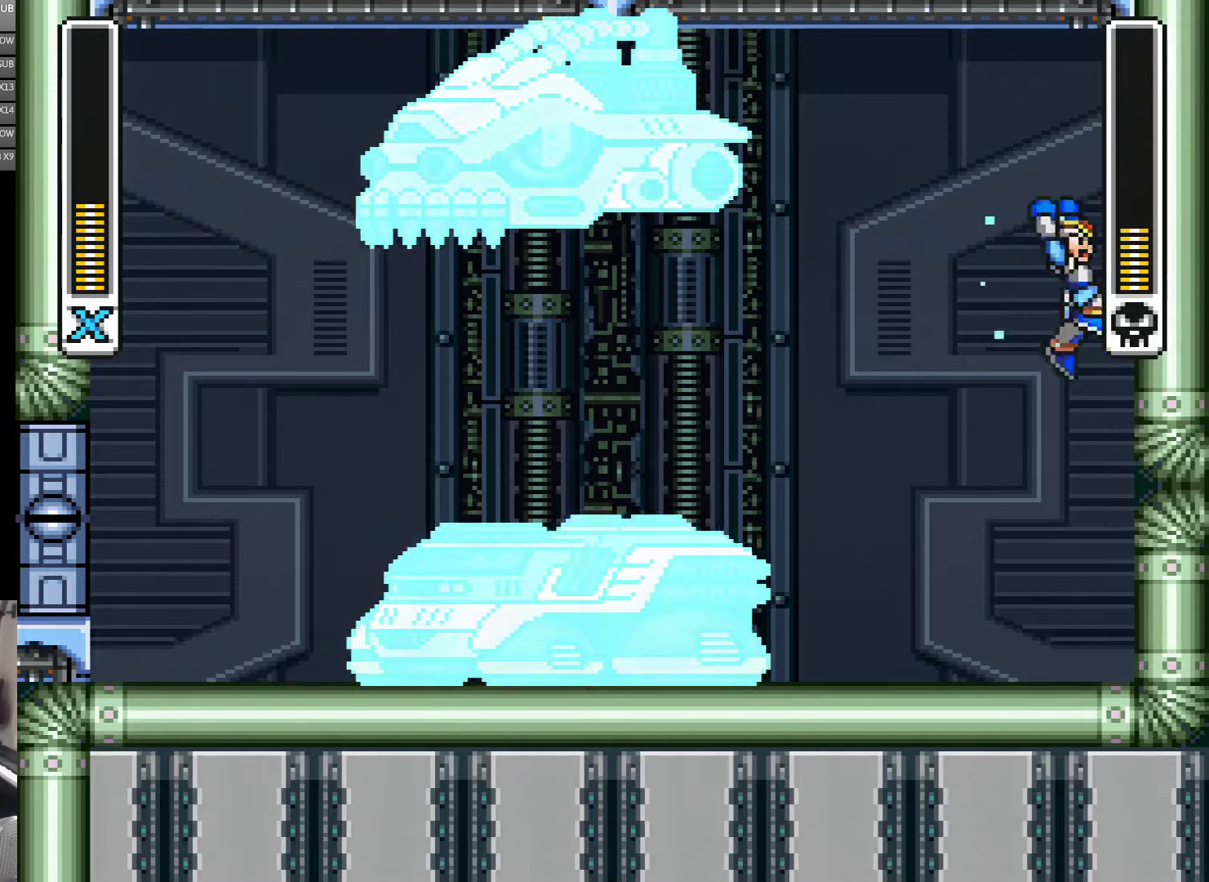
{"buttons": ["Y", "DPAD_LEFT"], "events": [[116, "DPAD_LEFT", "down"], [150, "Y", "up"], [183, "B", "up"], [216, "DPAD_LEFT", "up"], [250, "DPAD_RIGHT", "down"], [250, "Y", "down"], [316, "DPAD_LEFT", "down"], [316, "DPAD_RIGHT", "up"]]}
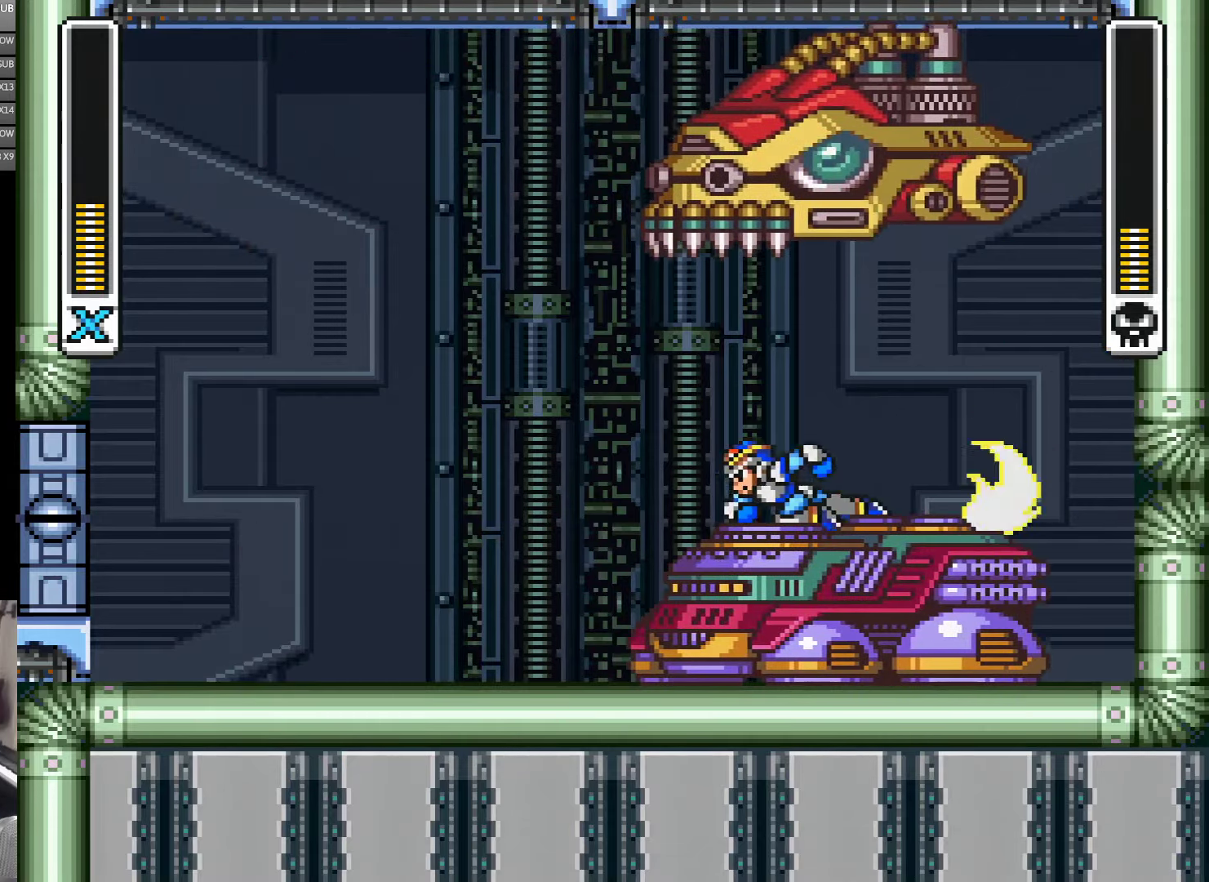
{"buttons": ["A", "Y", "DPAD_LEFT"], "events": [[16, "A", "down"]]}
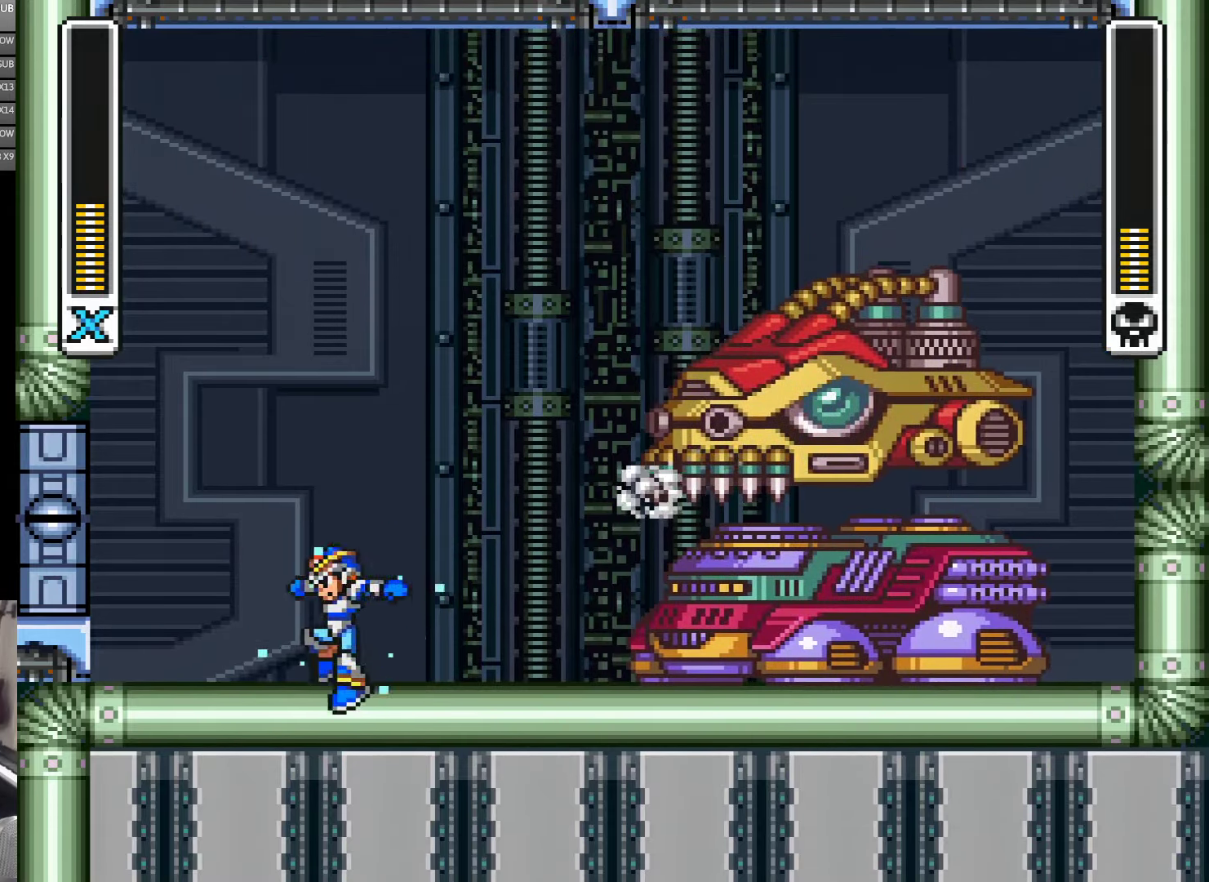
{"buttons": ["Y"], "events": [[33, "A", "up"], [216, "B", "down"], [216, "DPAD_LEFT", "up"], [250, "DPAD_RIGHT", "down"], [350, "Y", "up"], [383, "B", "up"], [383, "DPAD_RIGHT", "up"], [416, "Y", "down"]]}